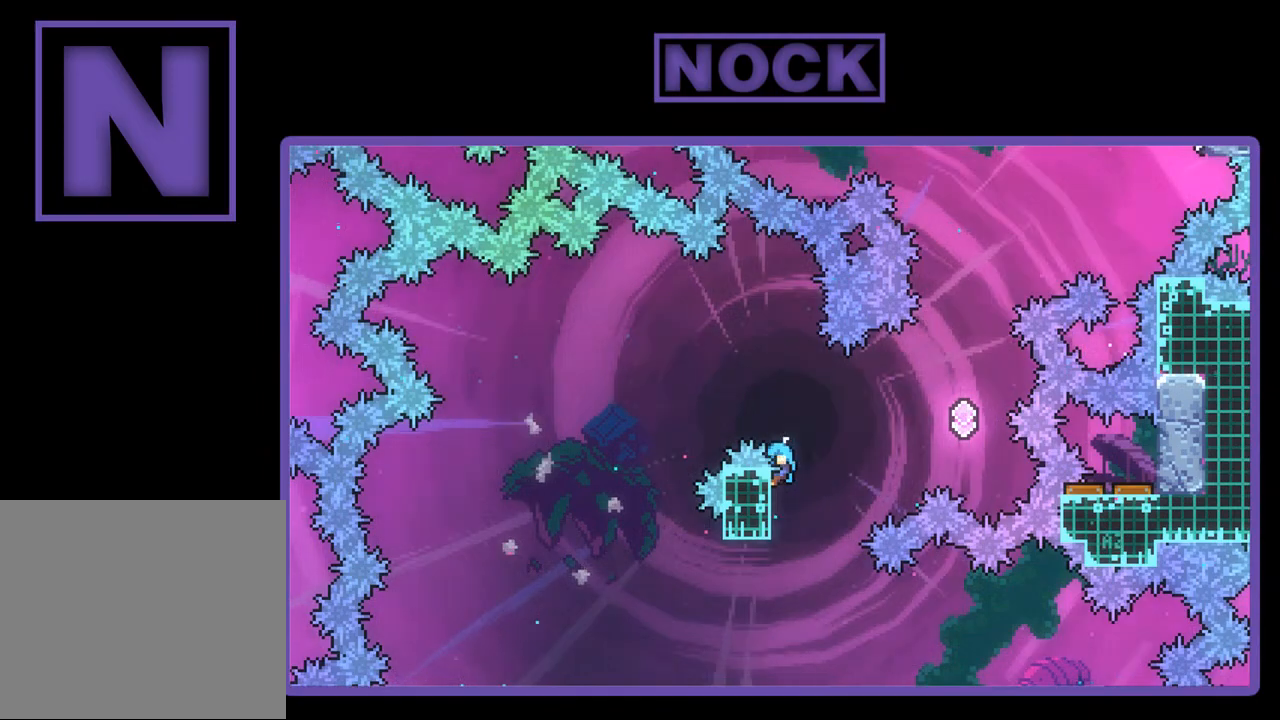
Gameplay with a controller (PlayStation layout); each line is a JSON object with the inputs held at the frame after it. "events" lists button and stick changes between this image and that frame as [ms after this image, input, new state], when the widget could be followed in between. Not read: right_stick.
{"buttons": ["CROSS", "R2", "DPAD_RIGHT"], "left_stick": "center", "events": [[117, "CROSS", "down"]]}
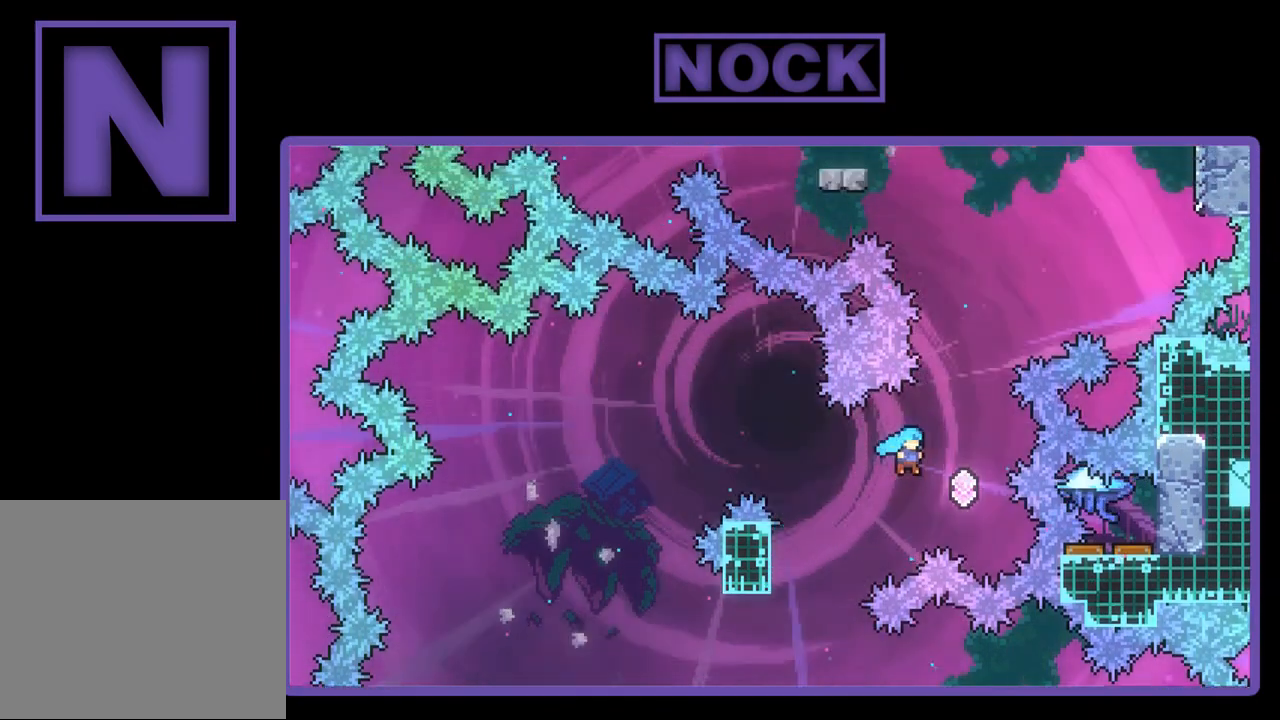
{"buttons": ["CIRCLE", "R2", "DPAD_UP"], "left_stick": "center", "events": [[217, "CROSS", "up"], [250, "DPAD_RIGHT", "up"], [250, "DPAD_UP", "down"], [317, "CIRCLE", "down"]]}
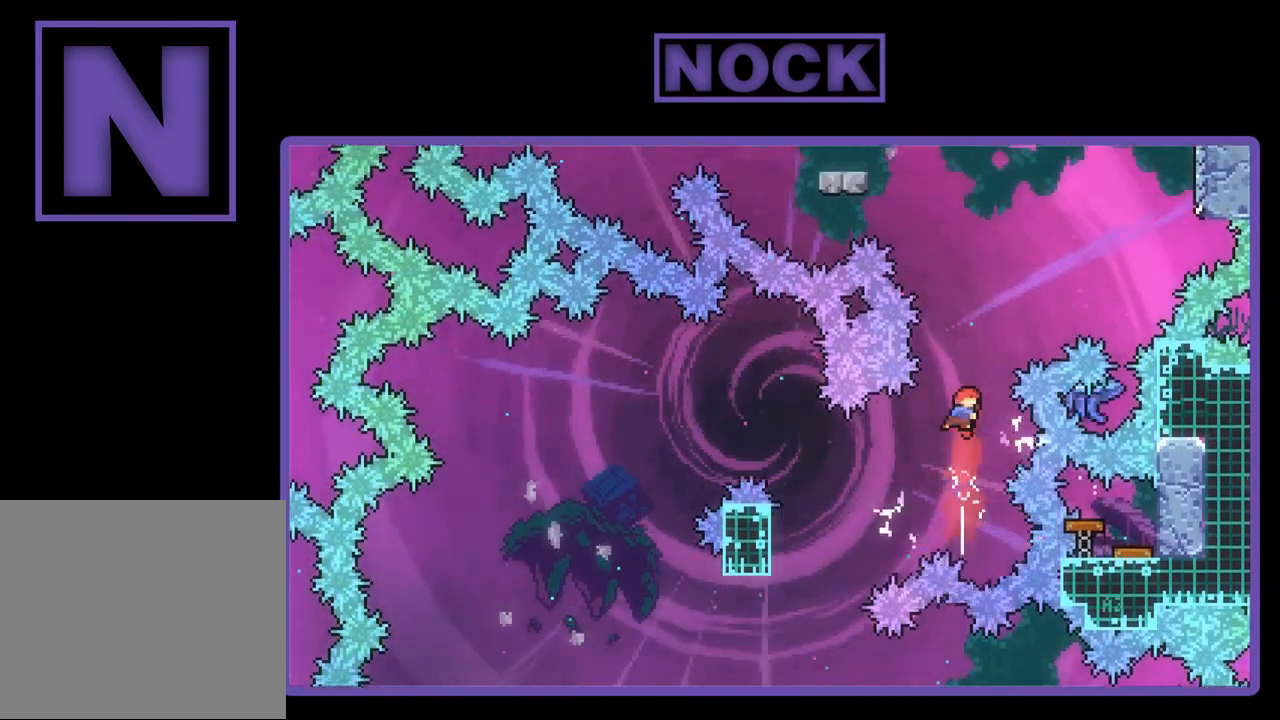
{"buttons": ["CIRCLE", "R2", "DPAD_UP", "DPAD_RIGHT"], "left_stick": "center", "events": [[83, "CIRCLE", "up"], [217, "CIRCLE", "down"], [250, "DPAD_RIGHT", "down"]]}
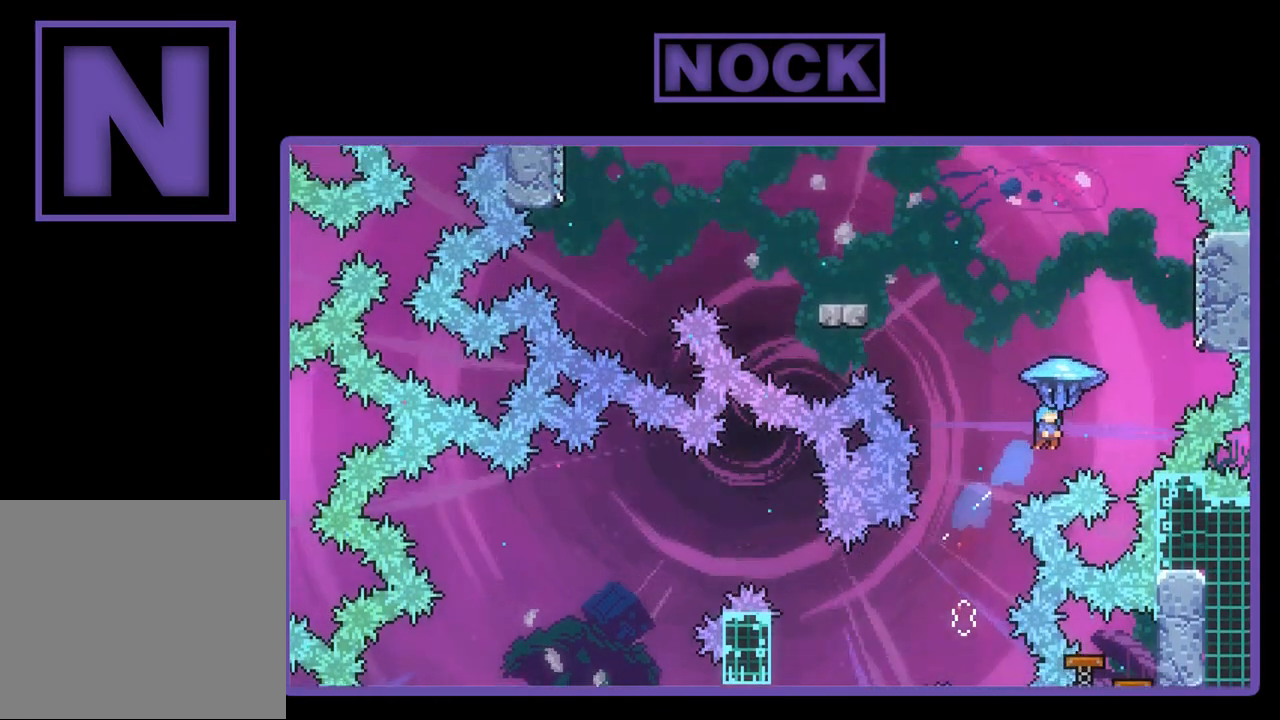
{"buttons": ["R2", "DPAD_UP", "DPAD_RIGHT"], "left_stick": "center", "events": [[150, "CIRCLE", "up"]]}
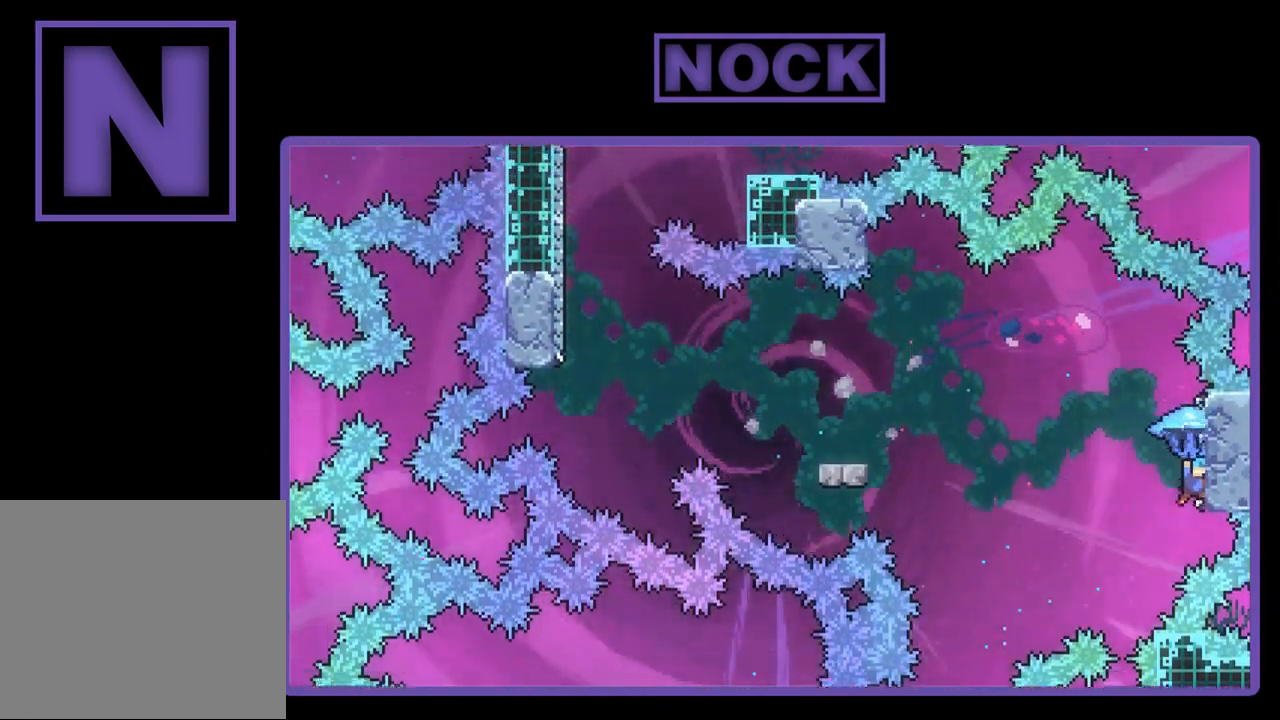
{"buttons": ["CROSS", "R2", "DPAD_UP", "DPAD_LEFT"], "left_stick": "center", "events": [[50, "DPAD_RIGHT", "up"], [83, "CROSS", "down"], [83, "DPAD_LEFT", "down"]]}
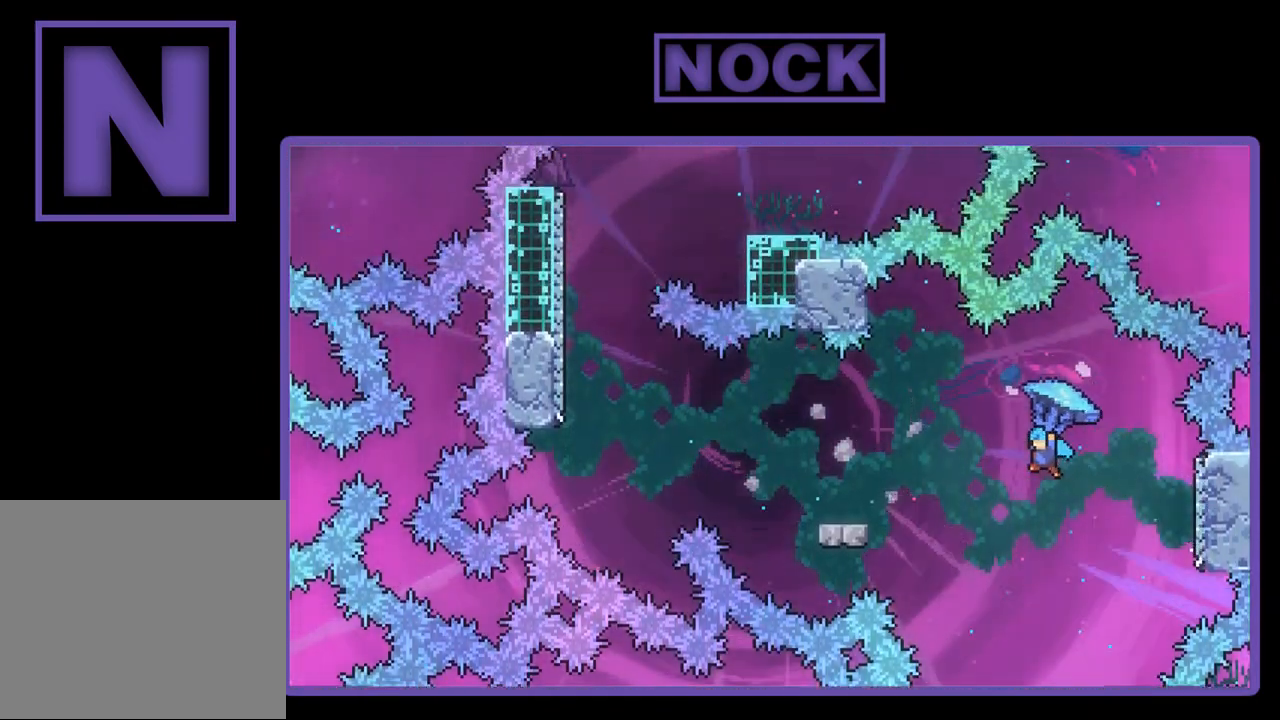
{"buttons": ["R2"], "left_stick": "center", "events": [[17, "CROSS", "up"], [417, "DPAD_LEFT", "up"], [417, "DPAD_UP", "up"]]}
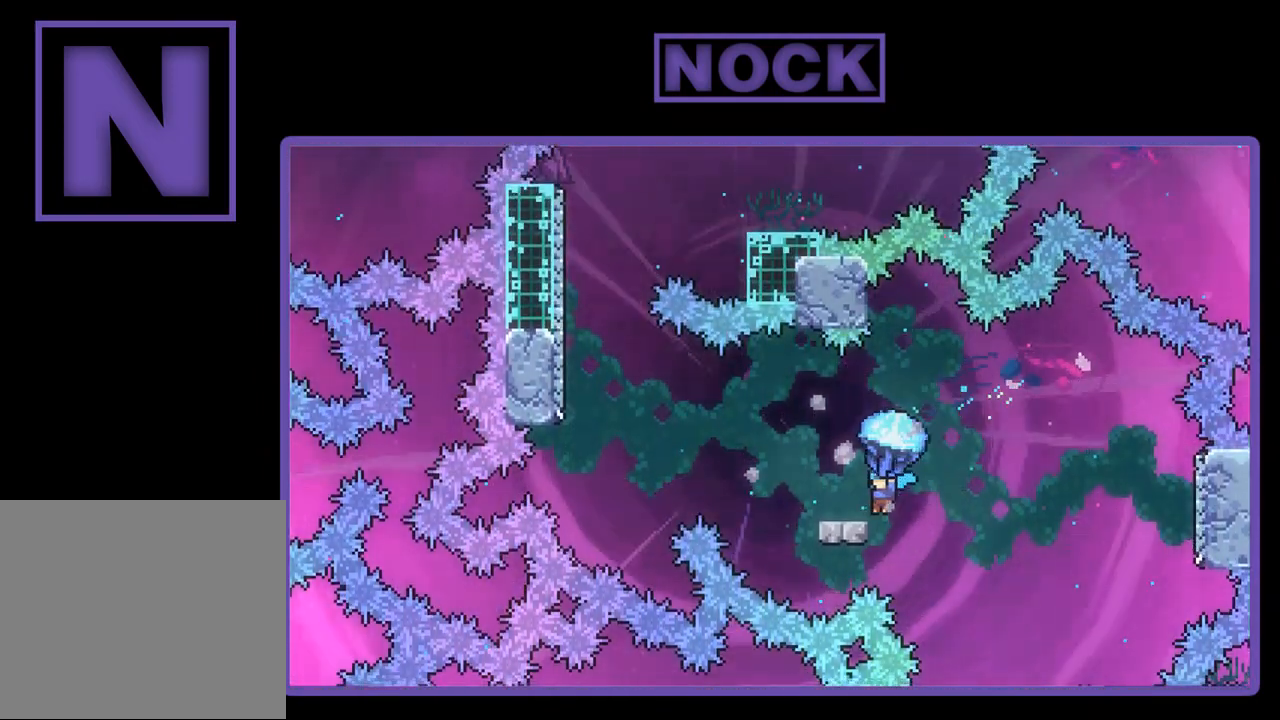
{"buttons": ["CROSS", "R2", "DPAD_LEFT"], "left_stick": "center", "events": [[150, "DPAD_LEFT", "down"], [350, "CROSS", "down"]]}
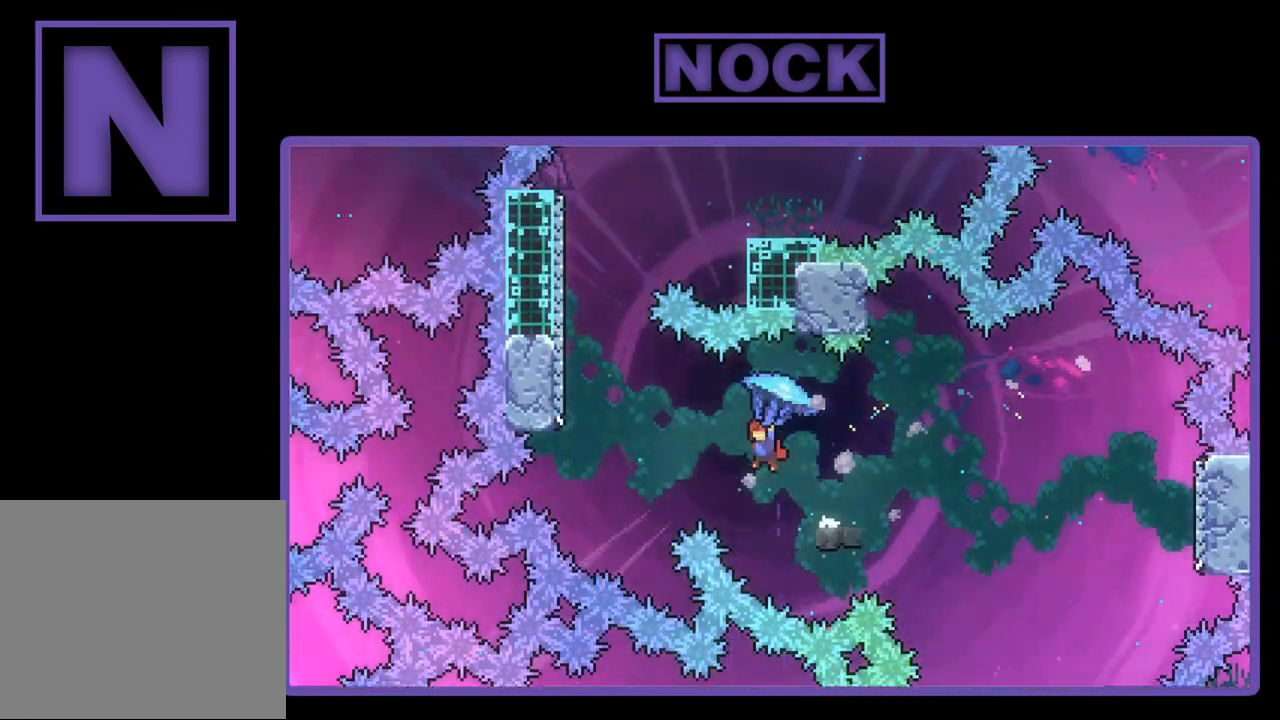
{"buttons": ["CIRCLE", "R2", "DPAD_UP", "DPAD_LEFT"], "left_stick": "center", "events": [[50, "DPAD_UP", "down"], [83, "CROSS", "up"], [150, "R2", "up"], [317, "CIRCLE", "down"], [317, "R2", "down"]]}
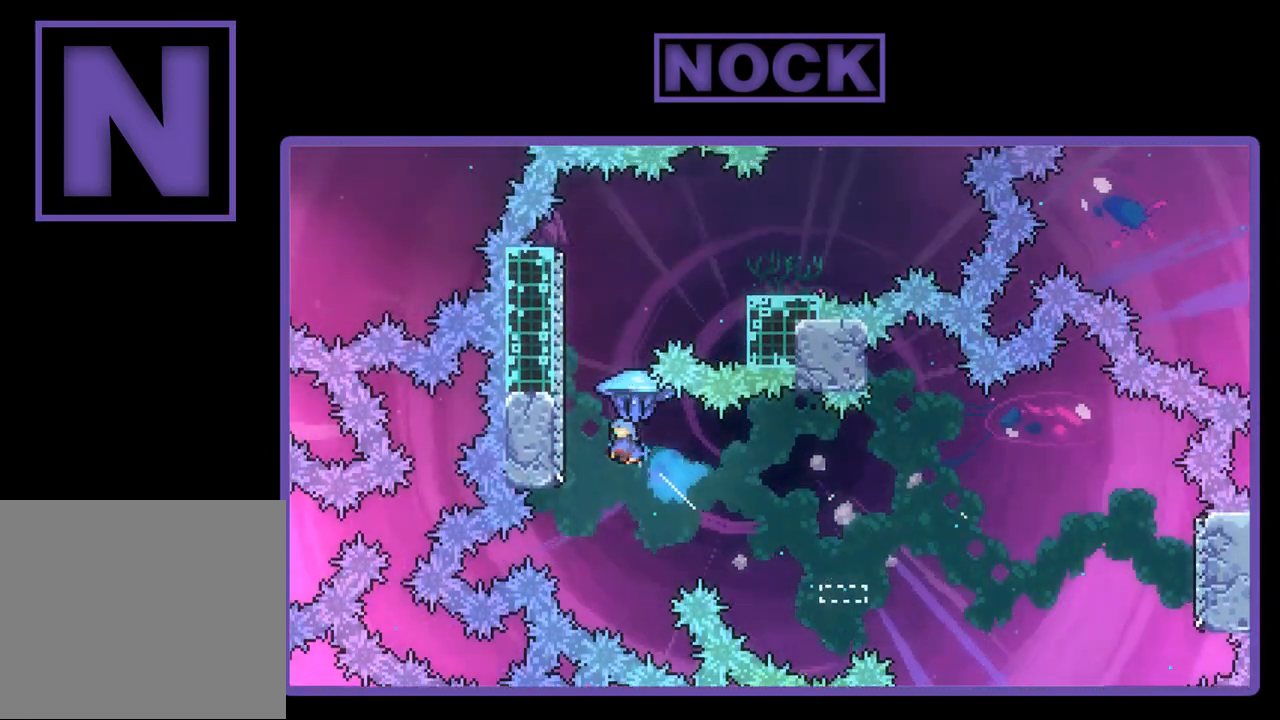
{"buttons": ["R2", "DPAD_UP"], "left_stick": "center", "events": [[167, "CIRCLE", "up"], [383, "DPAD_LEFT", "up"]]}
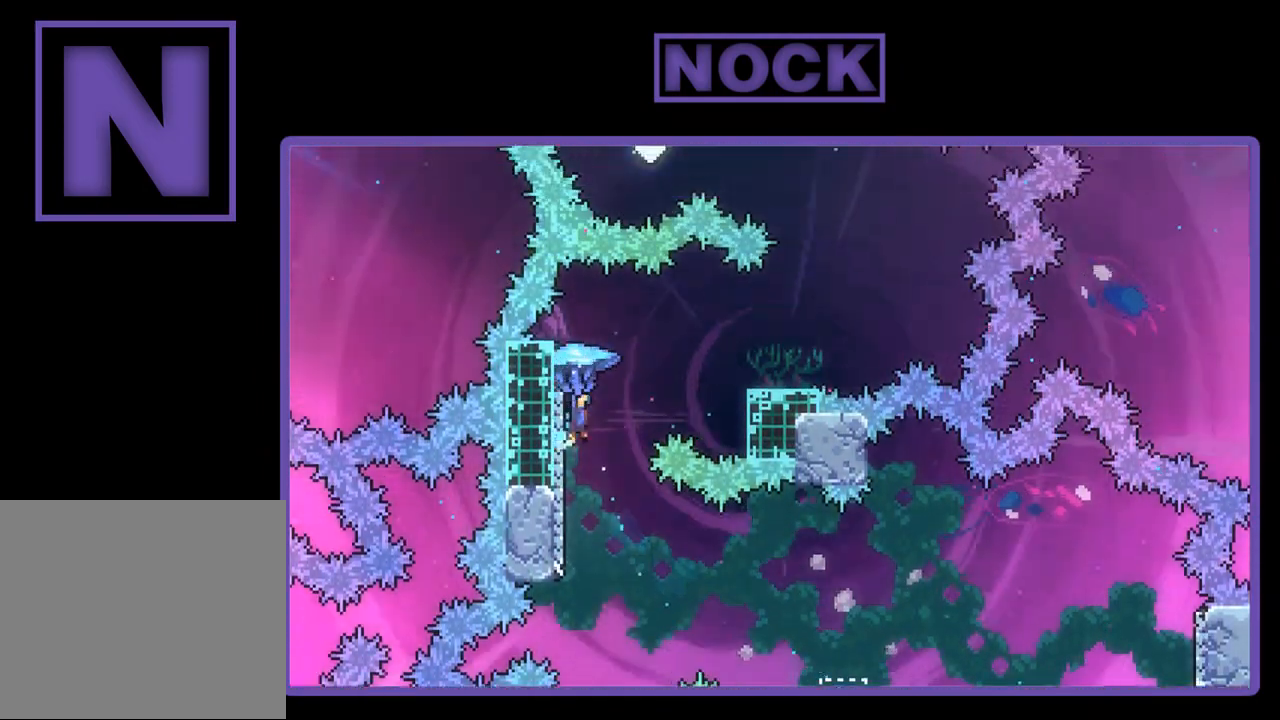
{"buttons": ["R2", "DPAD_RIGHT"], "left_stick": "center", "events": [[17, "CROSS", "down"], [17, "DPAD_UP", "up"], [50, "DPAD_RIGHT", "down"], [50, "DPAD_UP", "down"], [83, "DPAD_UP", "up"], [417, "CROSS", "up"]]}
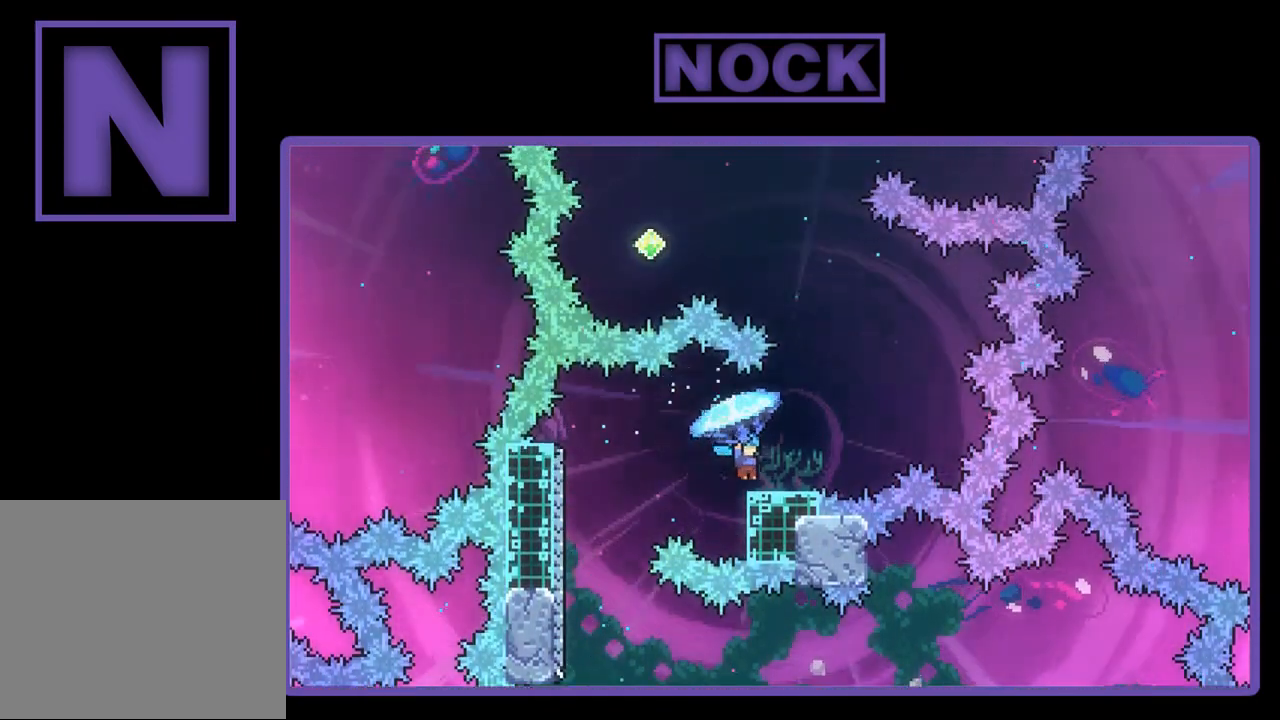
{"buttons": ["CROSS", "R2", "DPAD_RIGHT"], "left_stick": "center", "events": [[50, "DPAD_RIGHT", "up"], [417, "DPAD_RIGHT", "down"], [483, "CROSS", "down"]]}
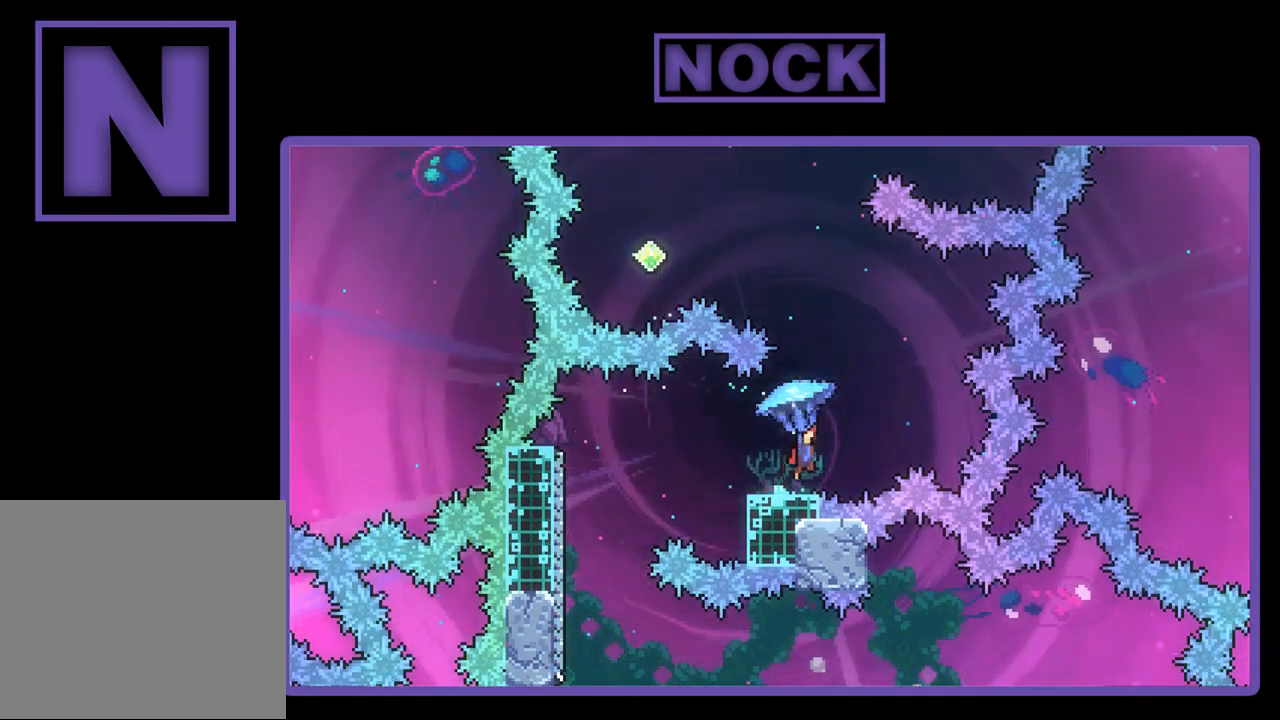
{"buttons": ["CIRCLE", "R2", "DPAD_UP", "DPAD_LEFT"], "left_stick": "center", "events": [[83, "DPAD_RIGHT", "up"], [83, "DPAD_UP", "down"], [217, "DPAD_LEFT", "down"], [283, "CROSS", "up"], [317, "R2", "up"], [417, "CIRCLE", "down"], [417, "R2", "down"]]}
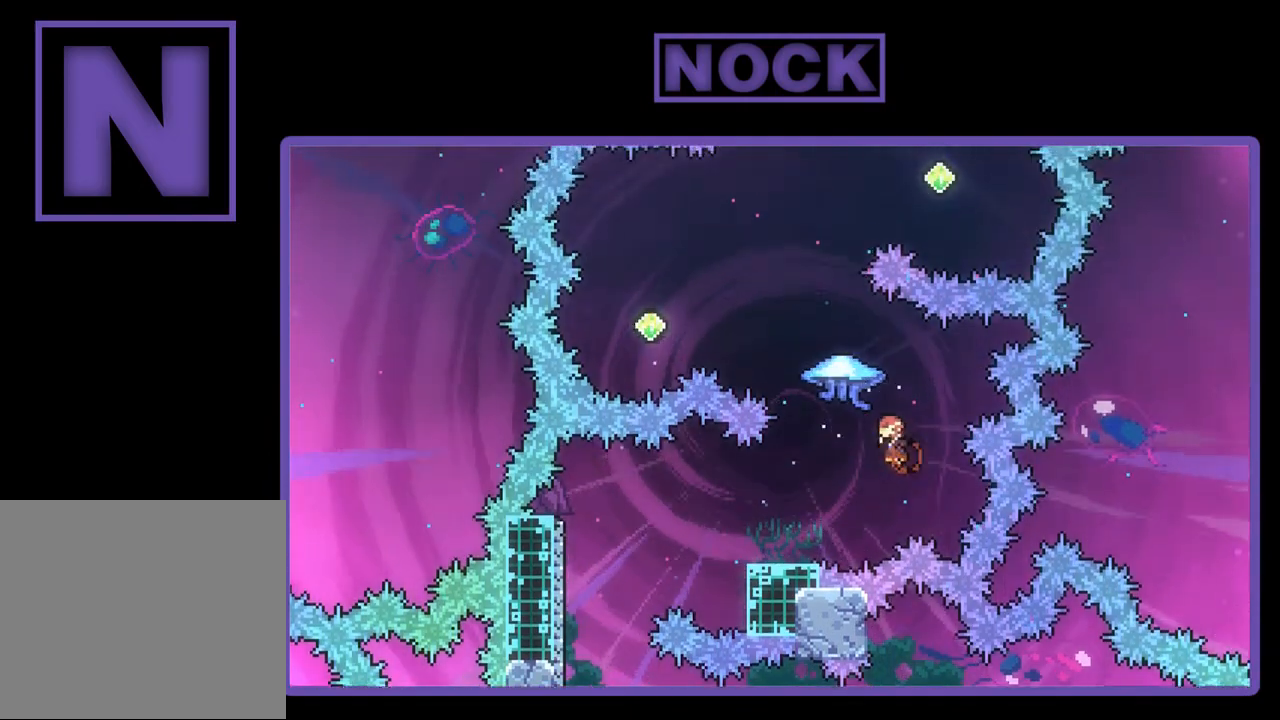
{"buttons": ["R2", "DPAD_UP", "DPAD_LEFT"], "left_stick": "center", "events": [[317, "CIRCLE", "up"]]}
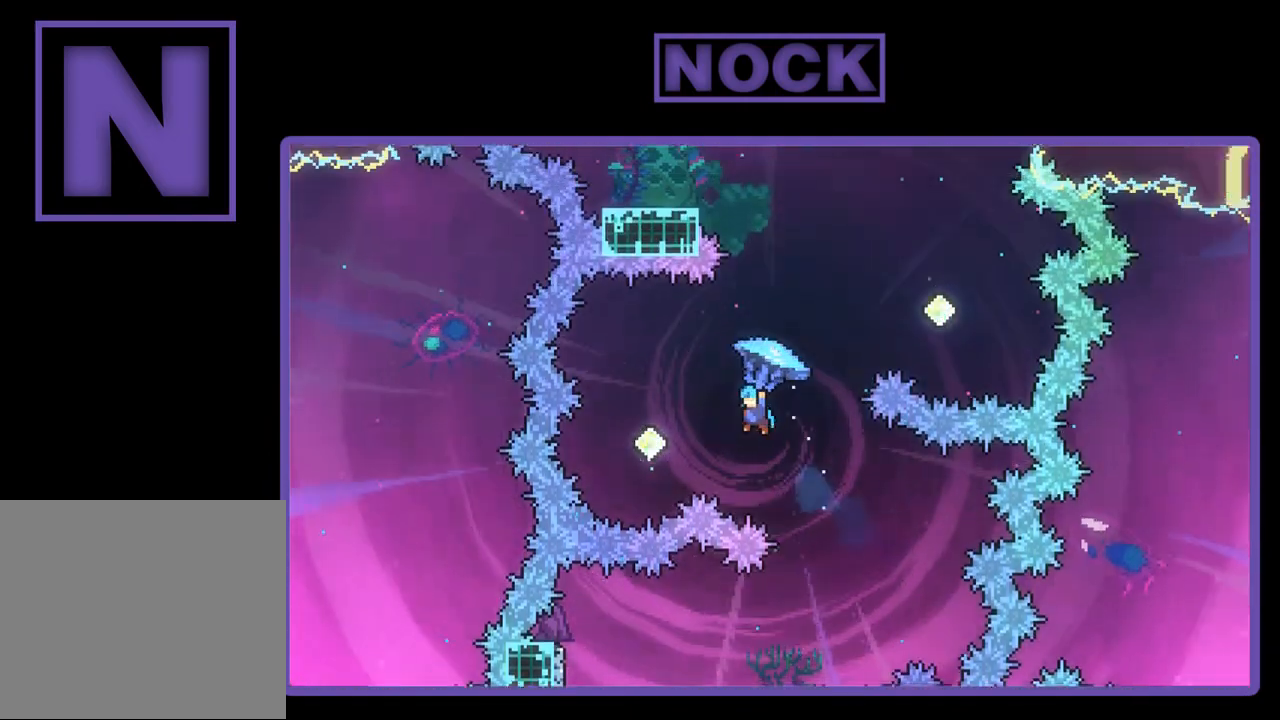
{"buttons": ["R2", "DPAD_RIGHT"], "left_stick": "center", "events": [[50, "DPAD_UP", "up"], [283, "DPAD_LEFT", "up"], [483, "DPAD_RIGHT", "down"]]}
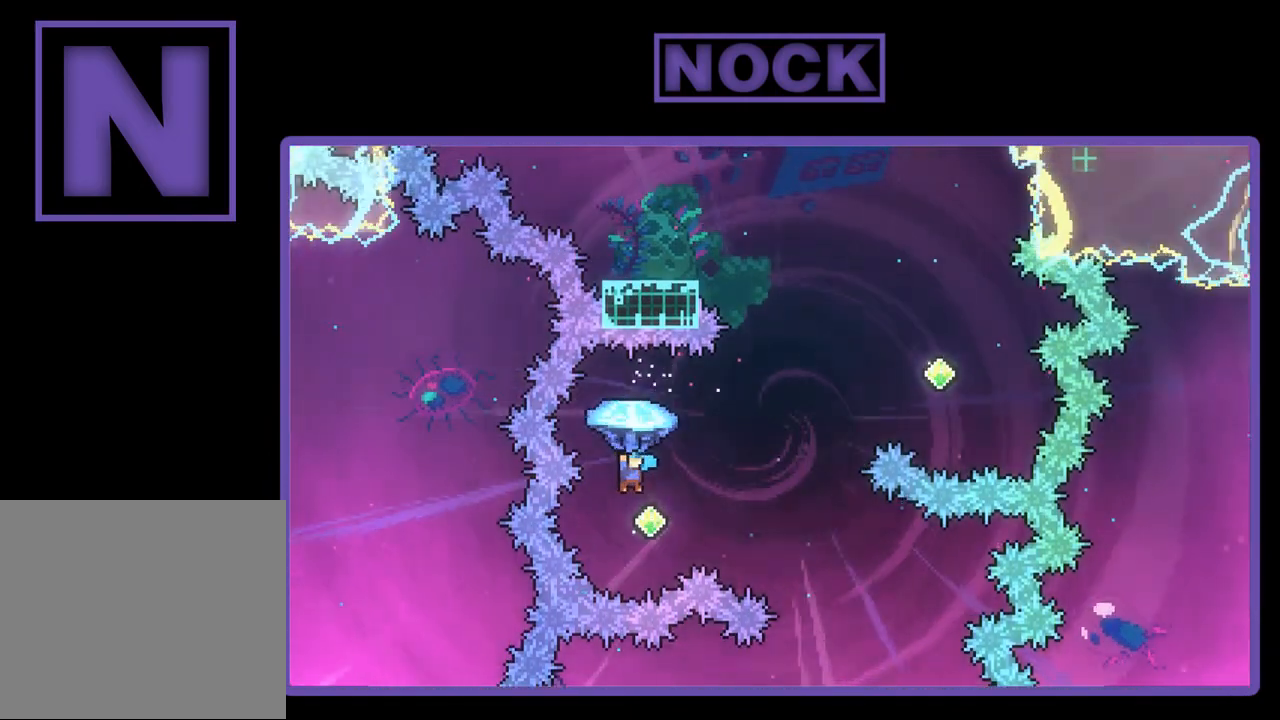
{"buttons": ["DPAD_UP", "DPAD_RIGHT"], "left_stick": "center", "events": [[183, "DPAD_UP", "down"], [417, "R2", "up"]]}
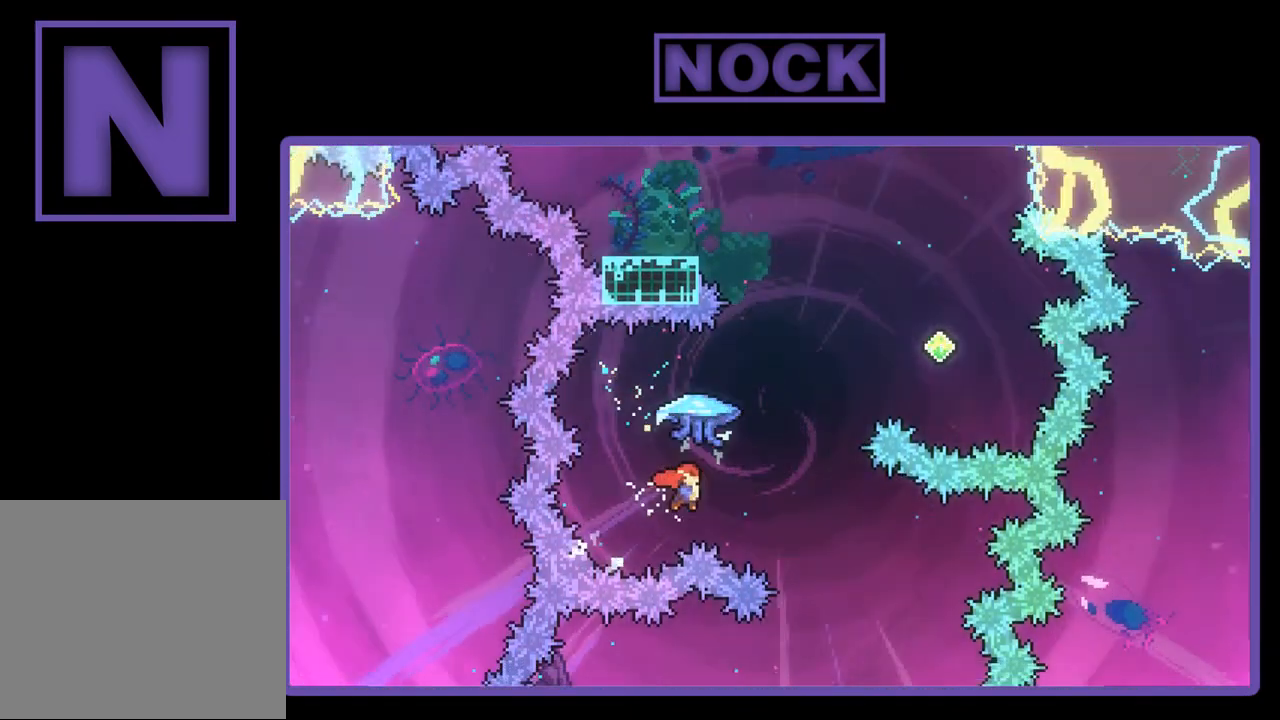
{"buttons": ["R2", "DPAD_RIGHT"], "left_stick": "center", "events": [[50, "CIRCLE", "down"], [50, "R2", "down"], [217, "DPAD_UP", "up"], [483, "CIRCLE", "up"]]}
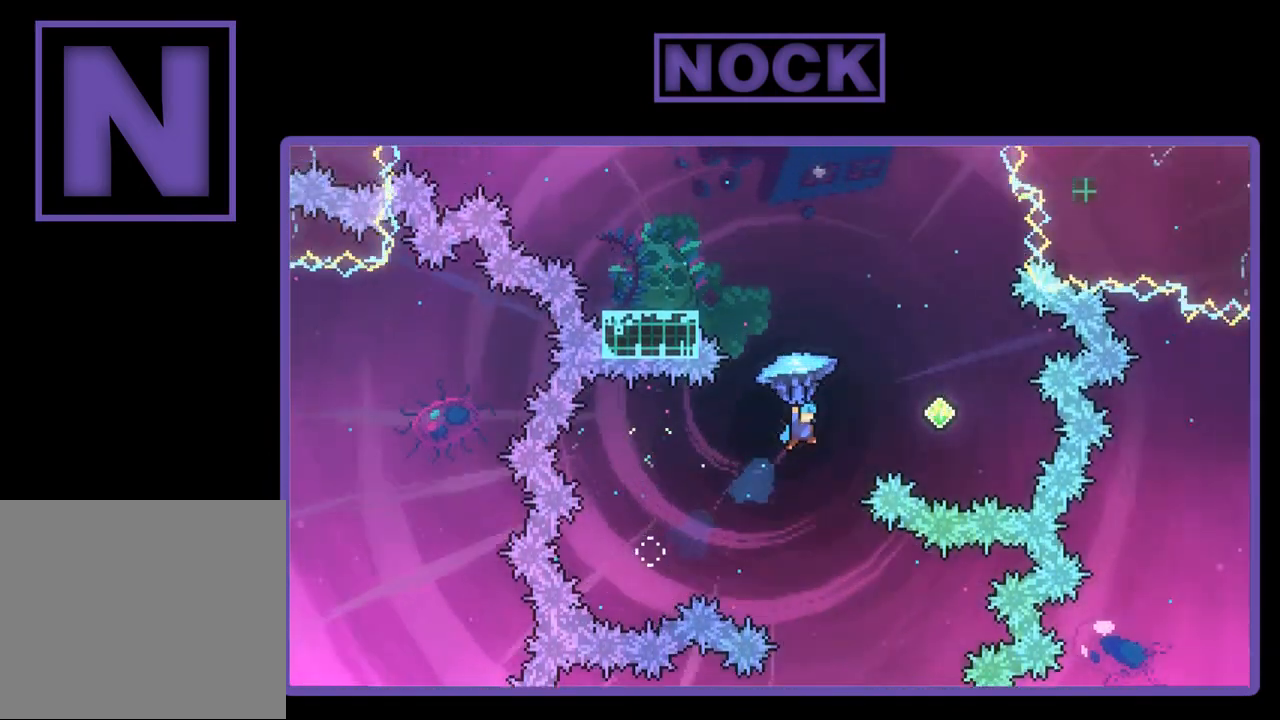
{"buttons": ["R2", "DPAD_UP", "DPAD_LEFT"], "left_stick": "center", "events": [[283, "DPAD_RIGHT", "up"], [450, "DPAD_LEFT", "down"], [483, "DPAD_UP", "down"]]}
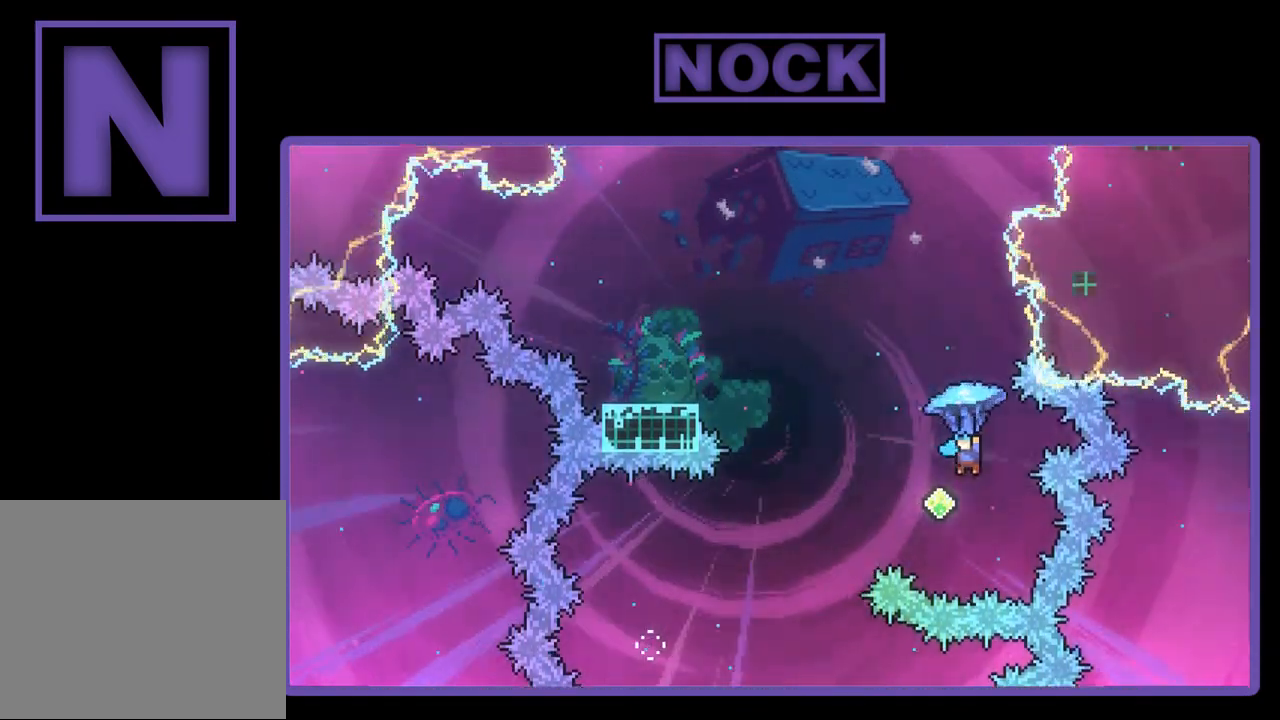
{"buttons": ["R2", "DPAD_UP", "DPAD_LEFT"], "left_stick": "center", "events": []}
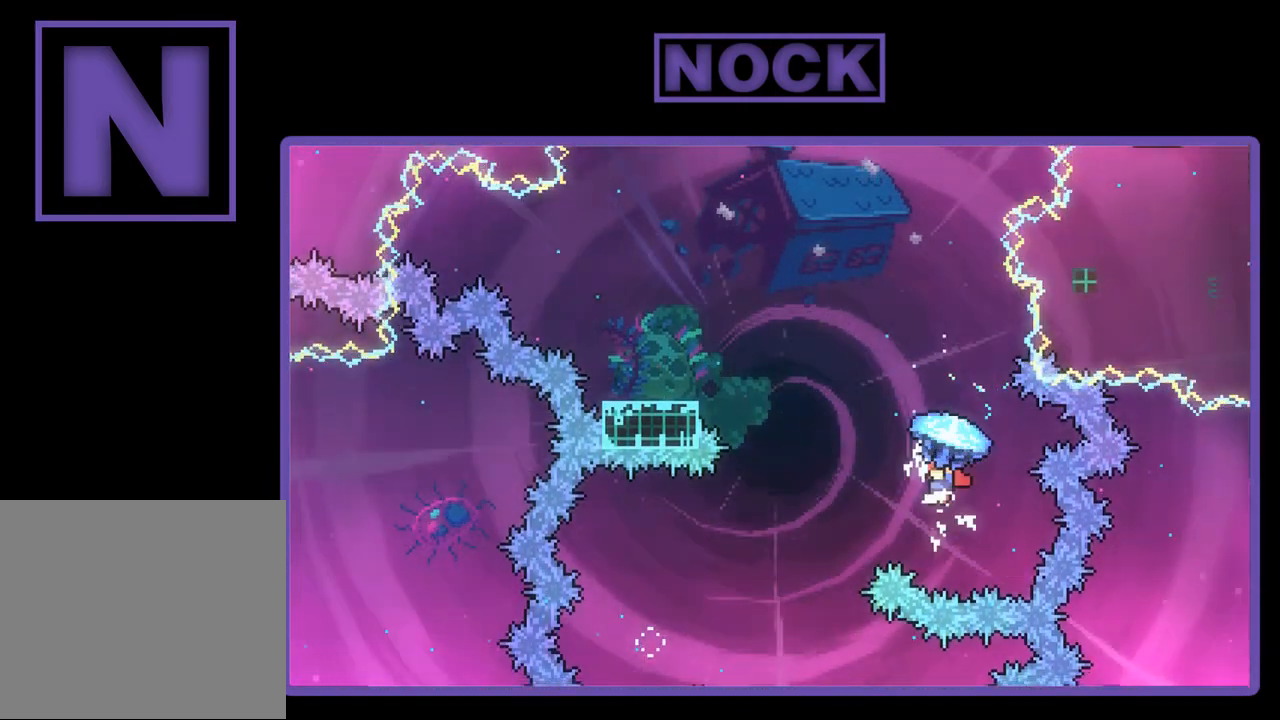
{"buttons": ["CIRCLE", "R2", "DPAD_UP", "DPAD_LEFT"], "left_stick": "center", "events": [[50, "R2", "up"], [183, "CIRCLE", "down"], [183, "R2", "down"]]}
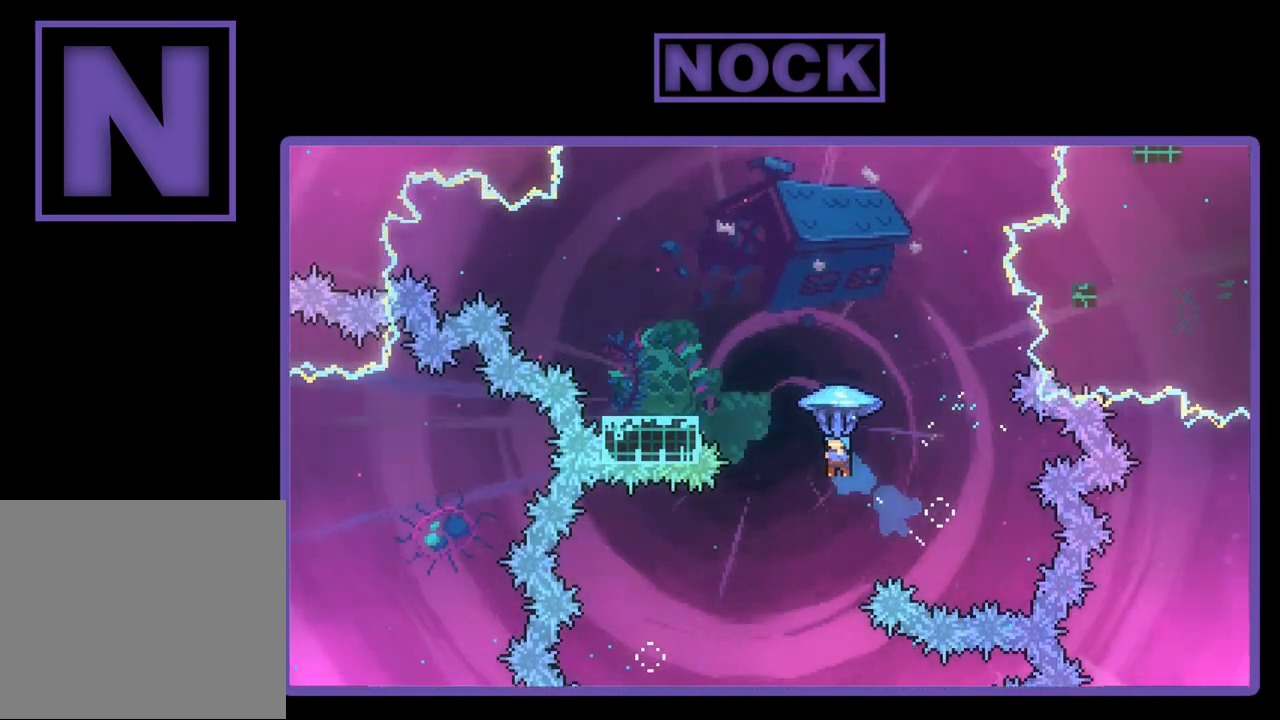
{"buttons": ["R2"], "left_stick": "center", "events": [[117, "DPAD_LEFT", "up"], [150, "DPAD_UP", "up"], [183, "CIRCLE", "up"], [350, "DPAD_LEFT", "down"], [417, "DPAD_LEFT", "up"]]}
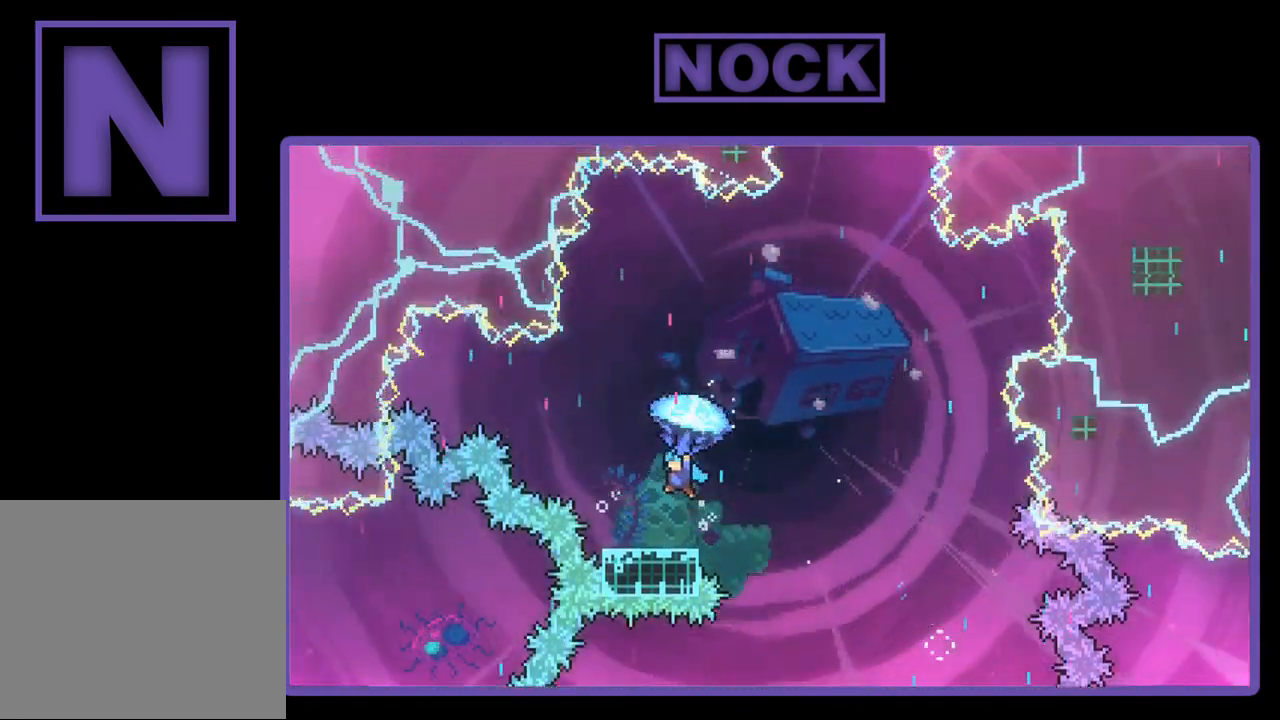
{"buttons": ["R2", "DPAD_RIGHT"], "left_stick": "center", "events": [[50, "DPAD_RIGHT", "down"]]}
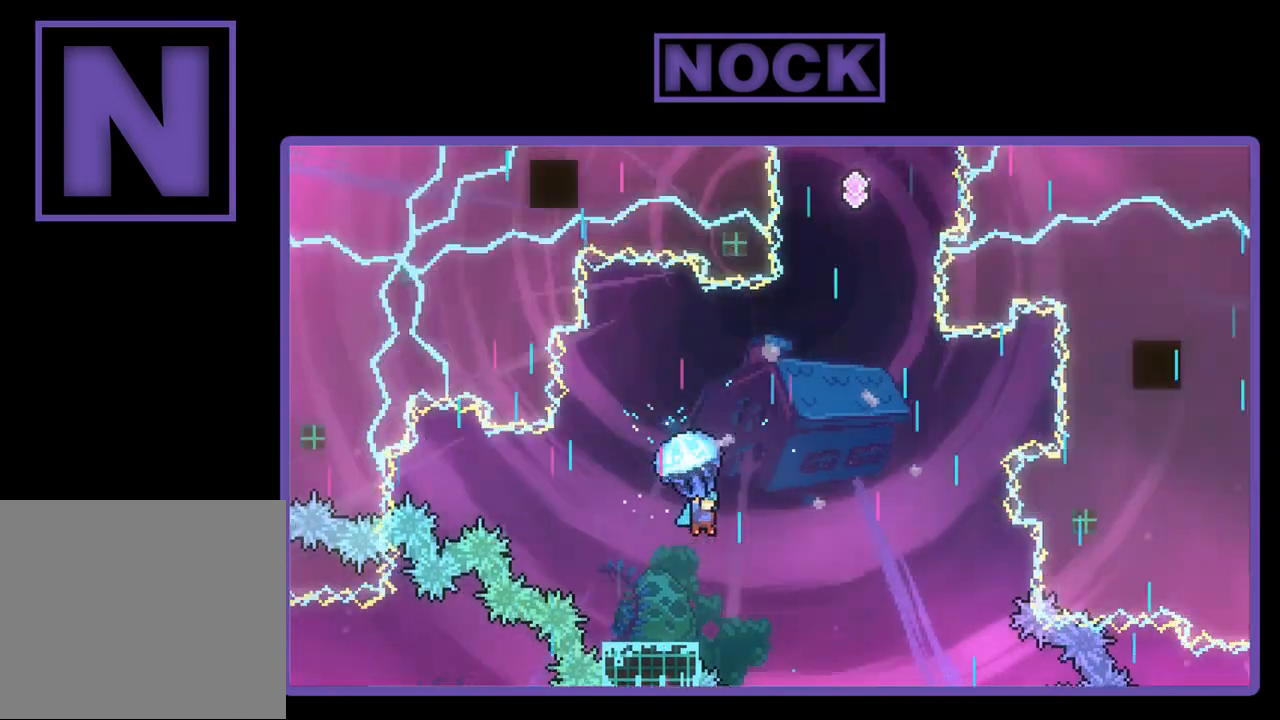
{"buttons": ["R2"], "left_stick": "center", "events": [[150, "DPAD_RIGHT", "up"]]}
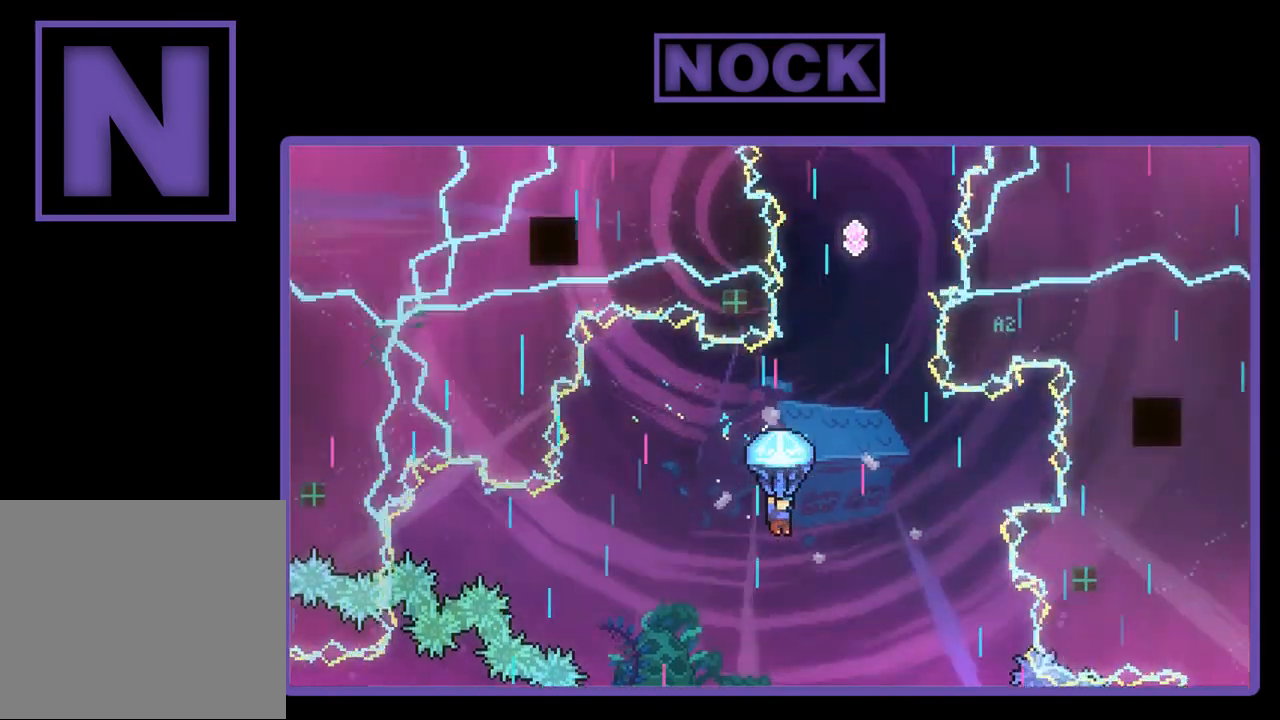
{"buttons": ["R2"], "left_stick": "center", "events": [[50, "DPAD_RIGHT", "down"], [283, "DPAD_RIGHT", "up"]]}
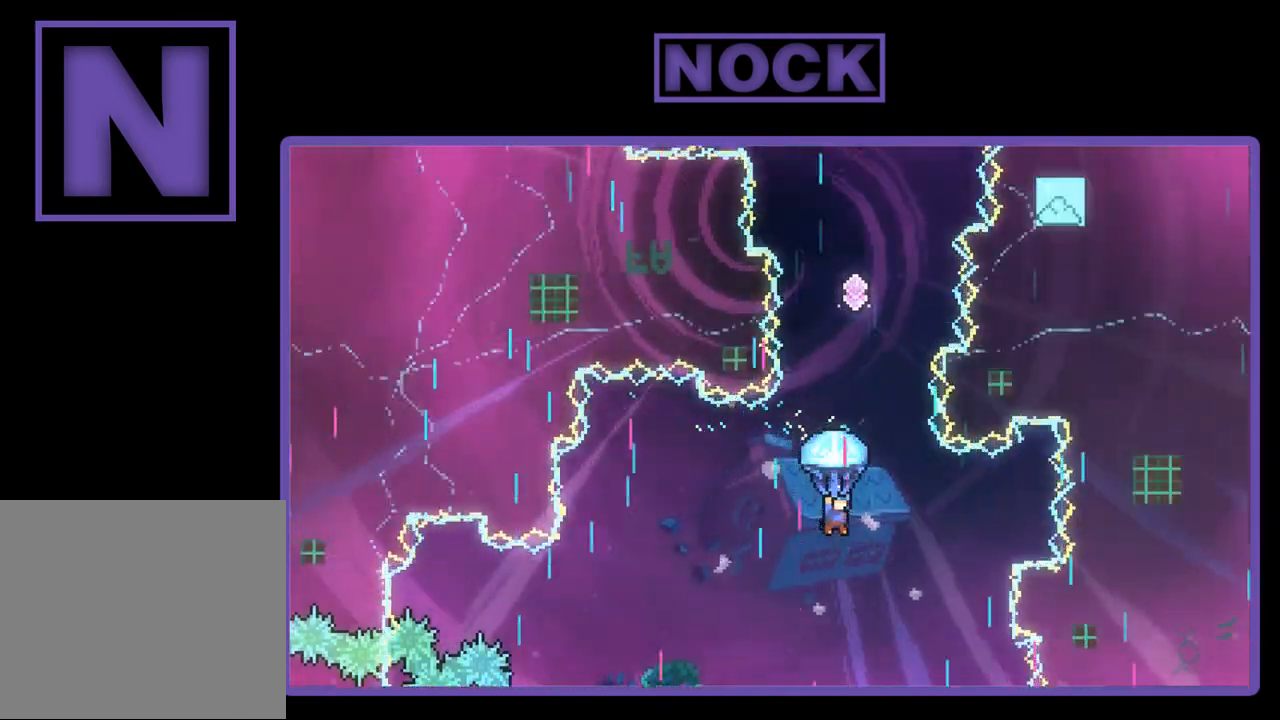
{"buttons": ["R2"], "left_stick": "center", "events": [[117, "DPAD_RIGHT", "down"], [217, "DPAD_RIGHT", "up"]]}
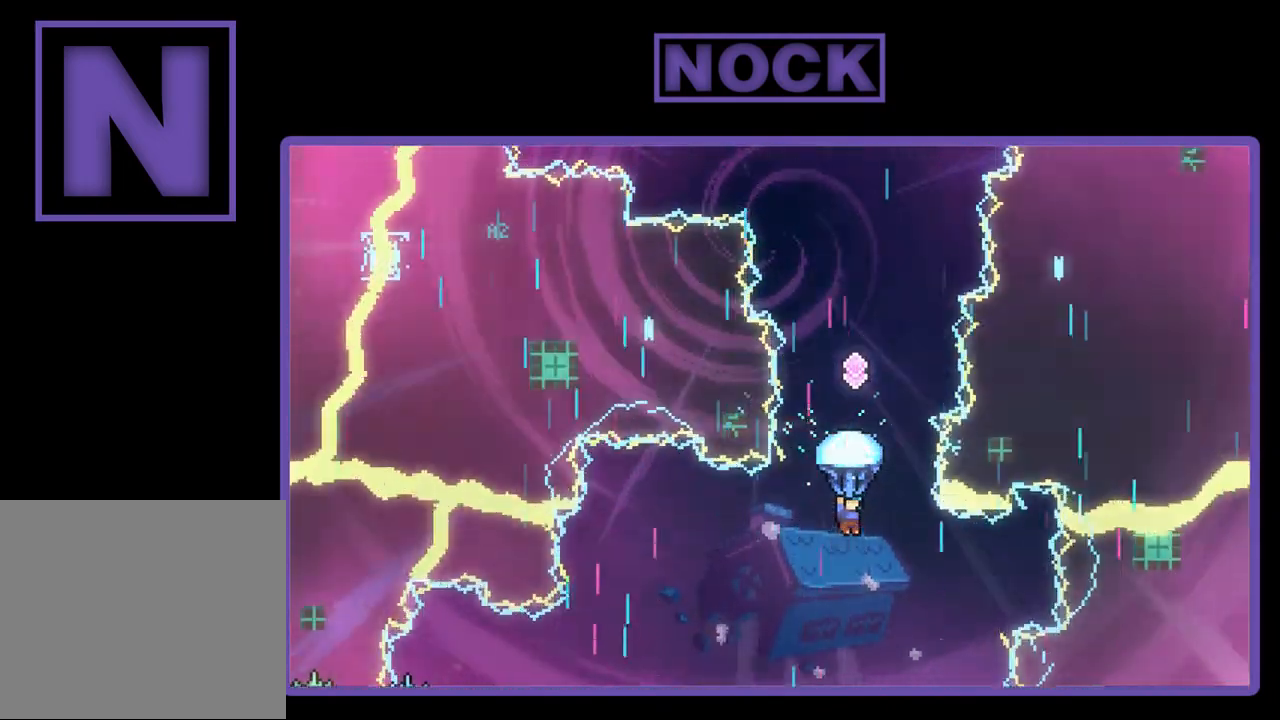
{"buttons": ["R2"], "left_stick": "center", "events": []}
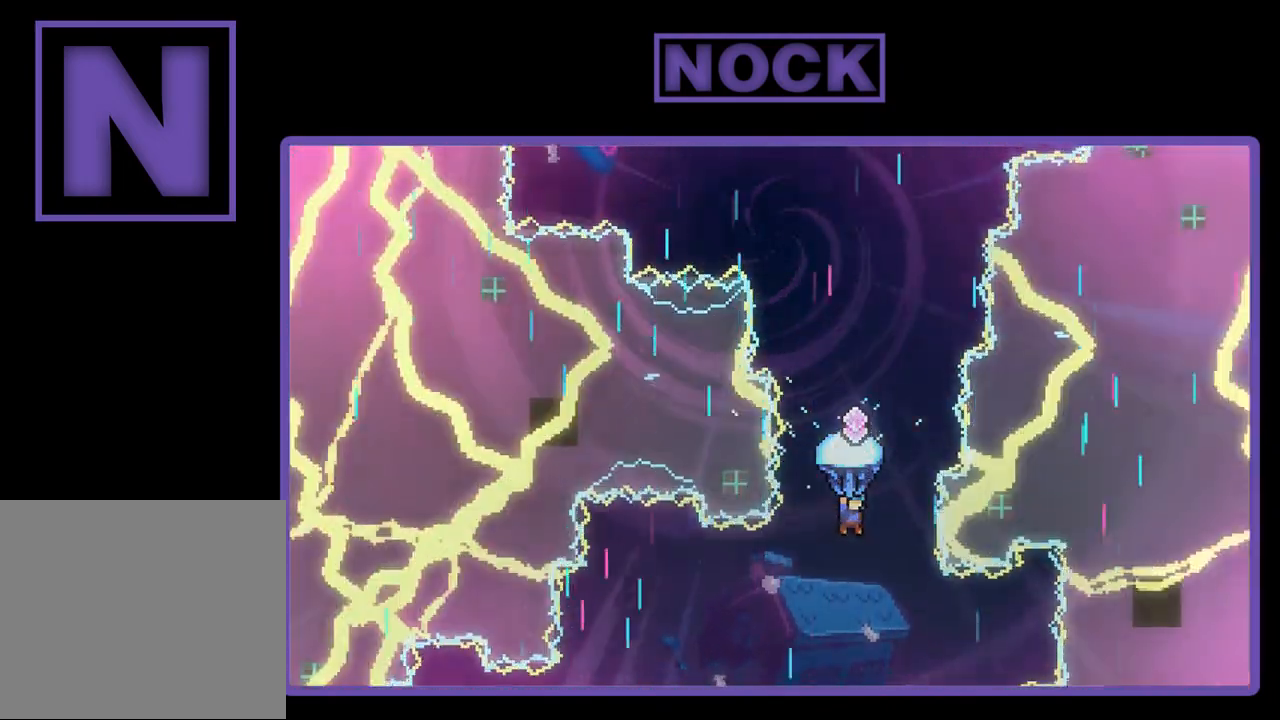
{"buttons": ["R2"], "left_stick": "center", "events": []}
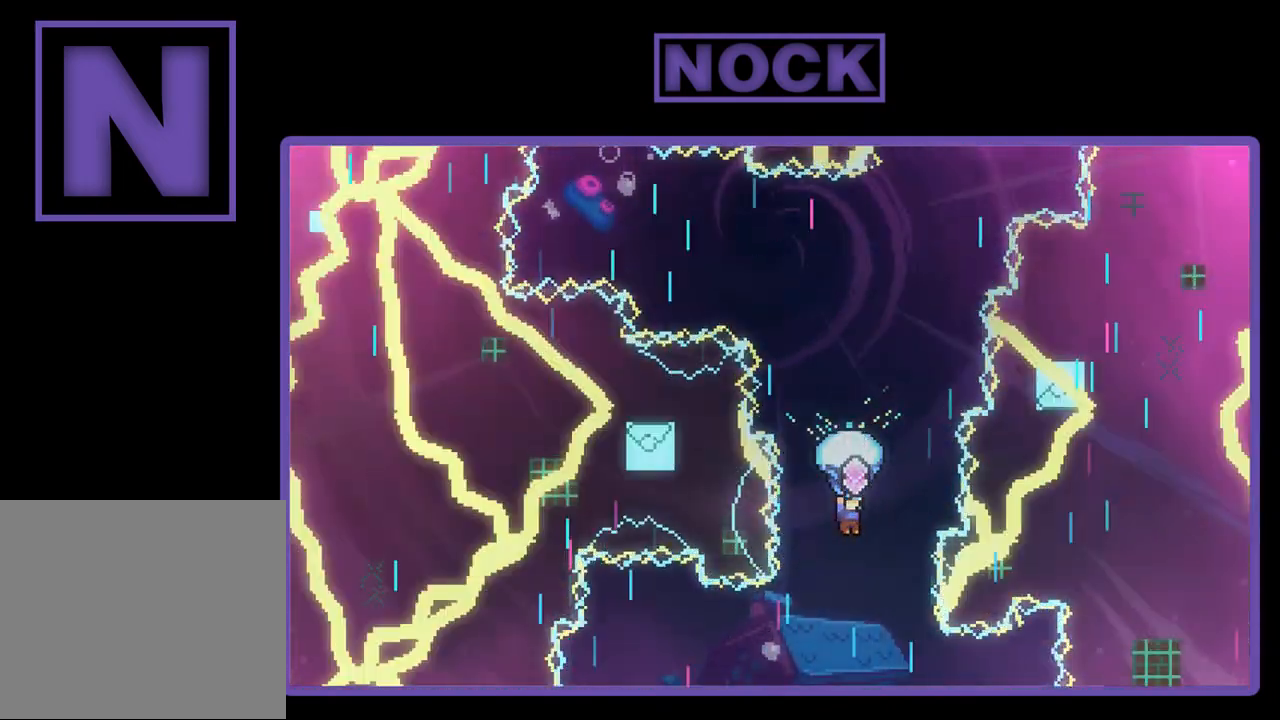
{"buttons": ["R2"], "left_stick": "center", "events": []}
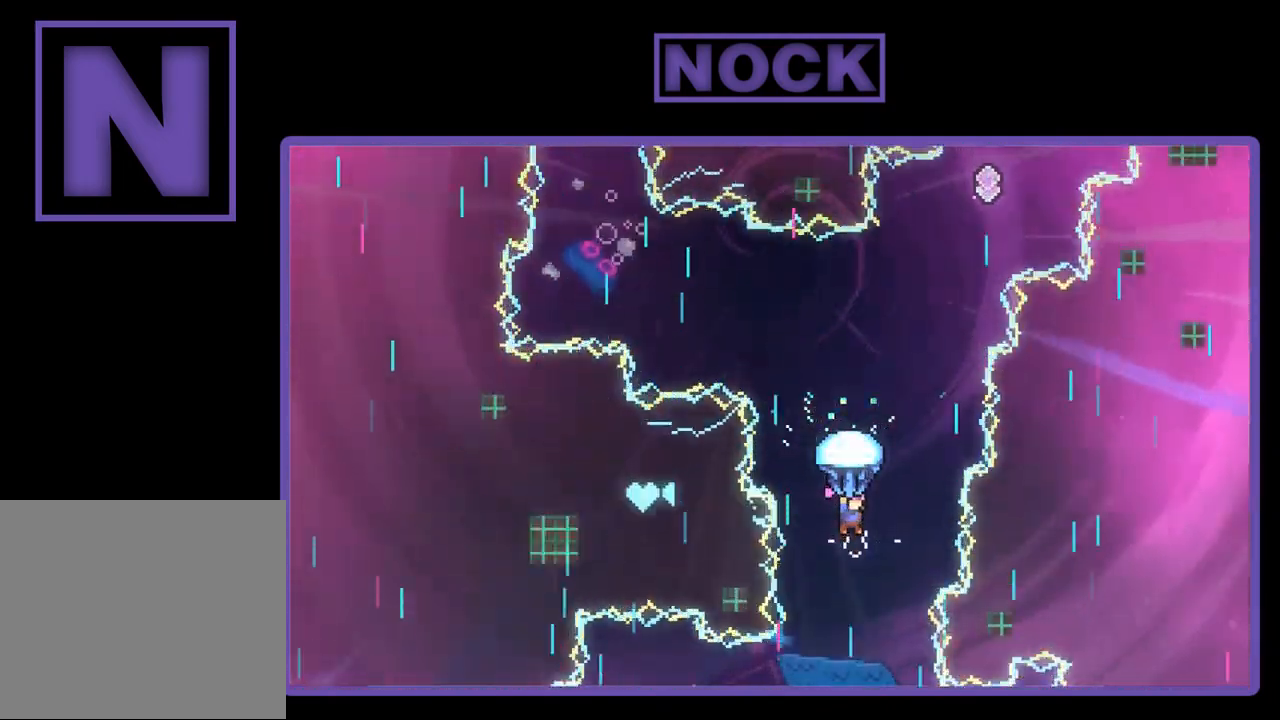
{"buttons": ["R2", "DPAD_LEFT"], "left_stick": "center", "events": [[417, "DPAD_LEFT", "down"]]}
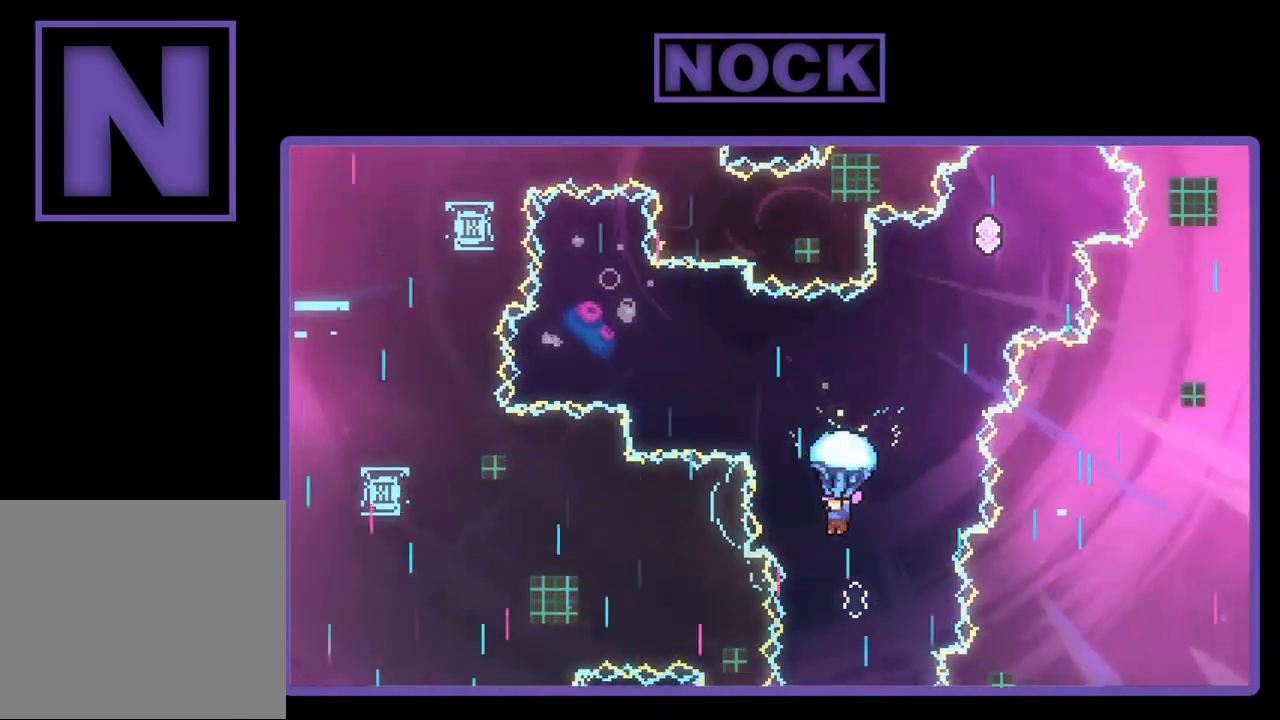
{"buttons": ["R2", "DPAD_LEFT"], "left_stick": "center", "events": [[83, "DPAD_LEFT", "up"], [483, "DPAD_LEFT", "down"]]}